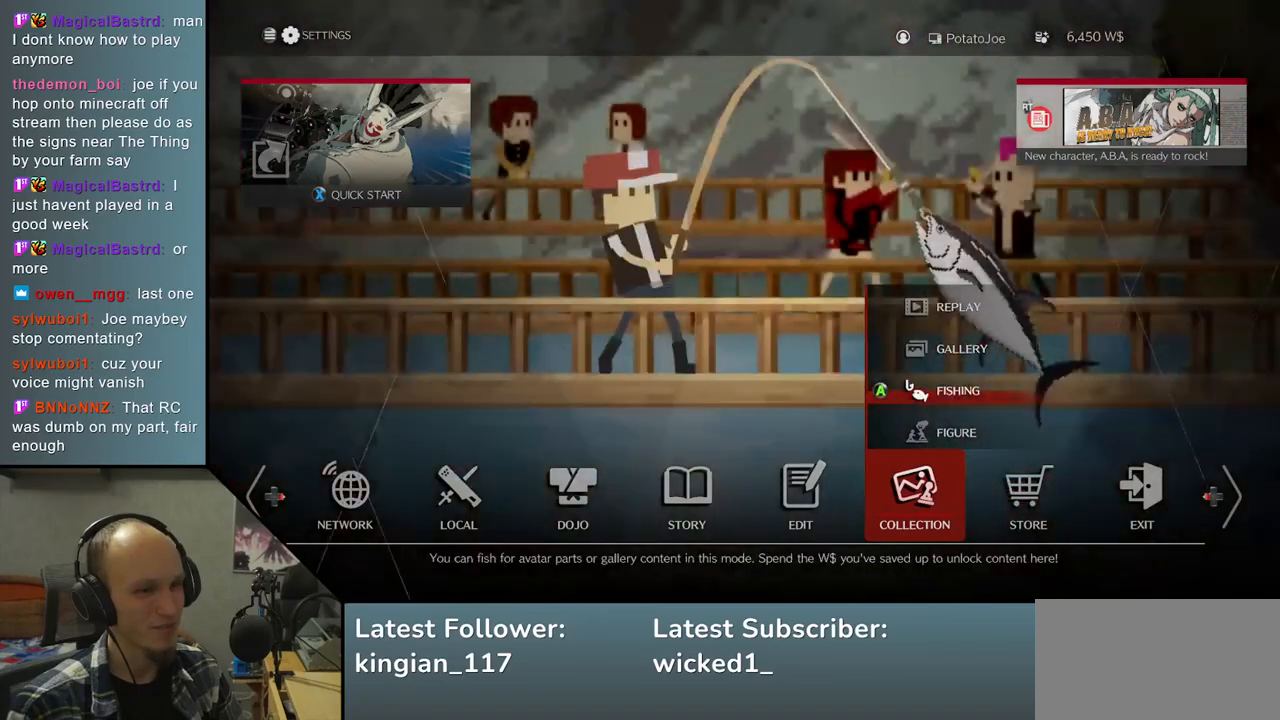
Gameplay with a controller (arcade stick); each line is a JSON object with the inputs held at the frame after it. "events" lists button and stick changes between this image and that frame as [ms after this image, input, new state], when the widget could be followed in between. Not read: L3 R3.
{"buttons": [], "left_stick": "center", "events": [[167, "L1", "down"], [250, "L1", "up"]]}
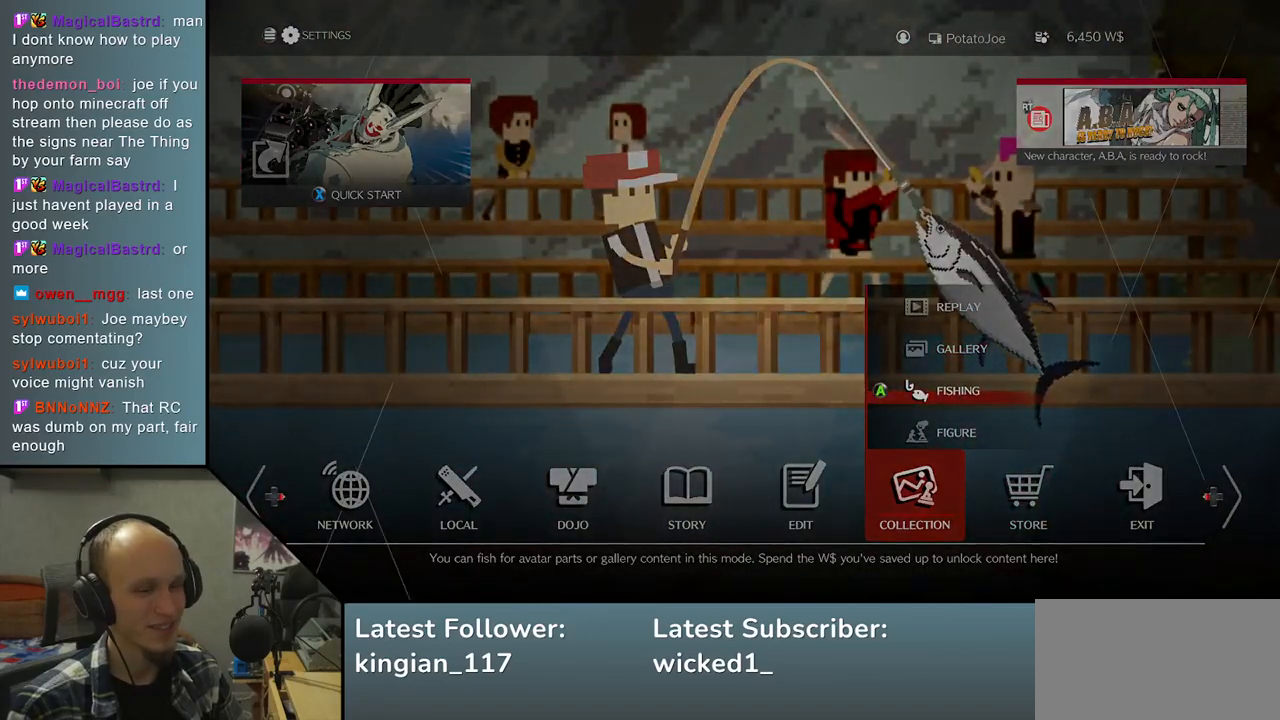
{"buttons": [], "left_stick": "center", "events": []}
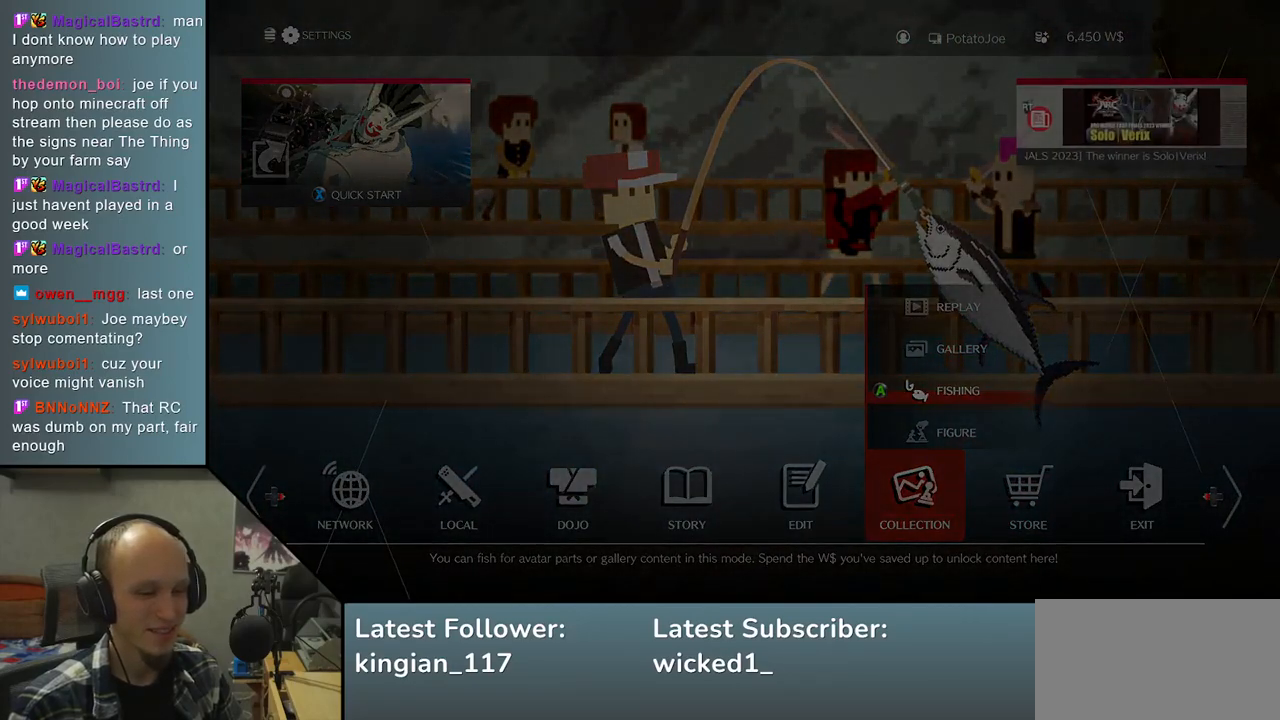
{"buttons": [], "left_stick": "center", "events": []}
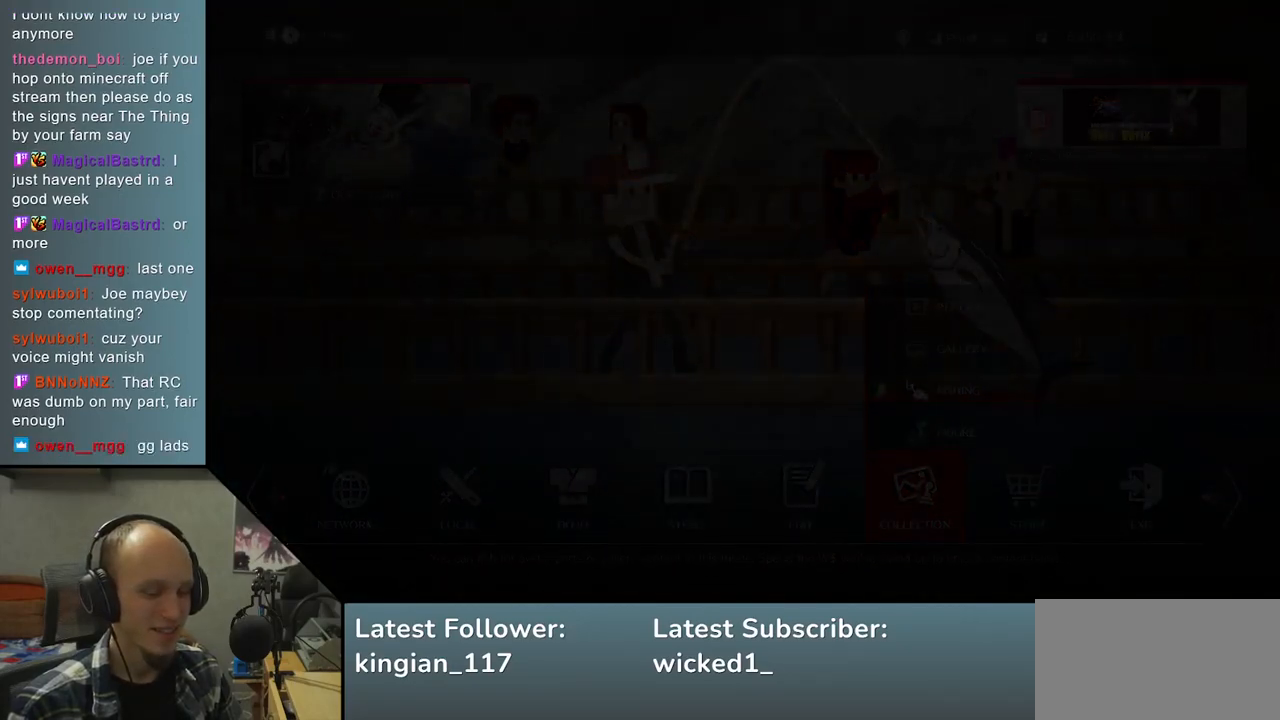
{"buttons": [], "left_stick": "center", "events": []}
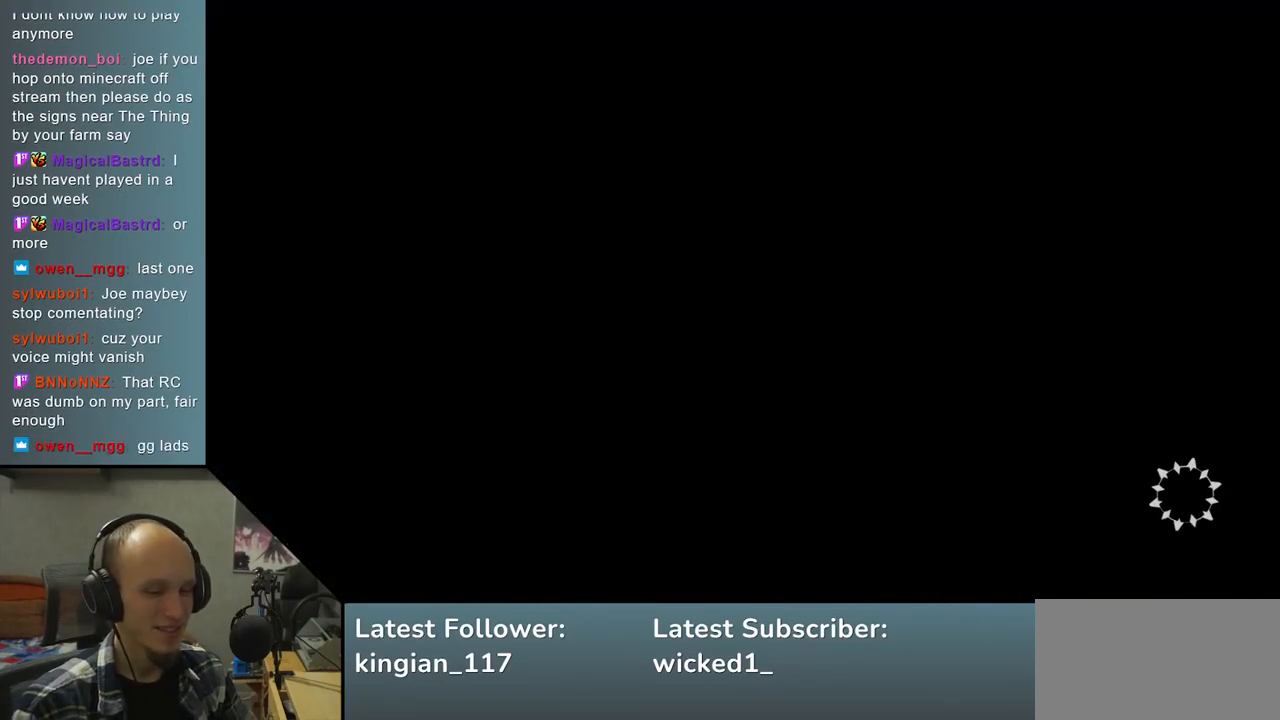
{"buttons": [], "left_stick": "center", "events": []}
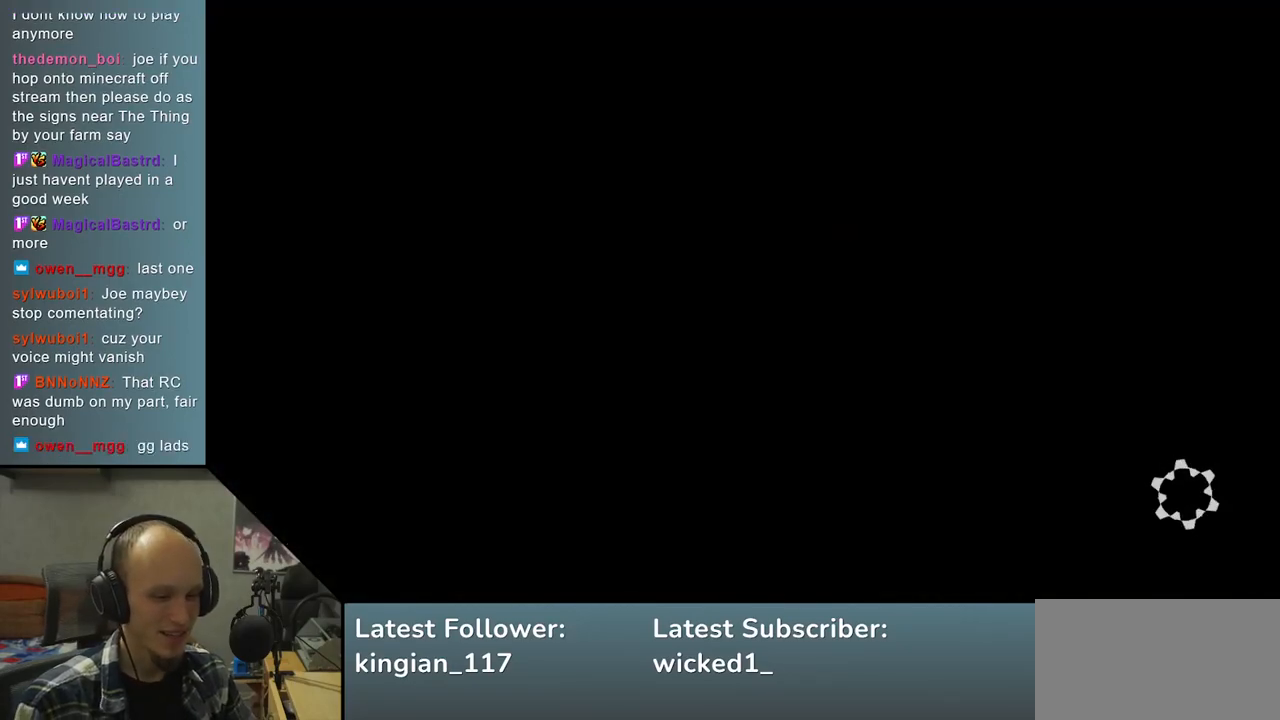
{"buttons": [], "left_stick": "center", "events": []}
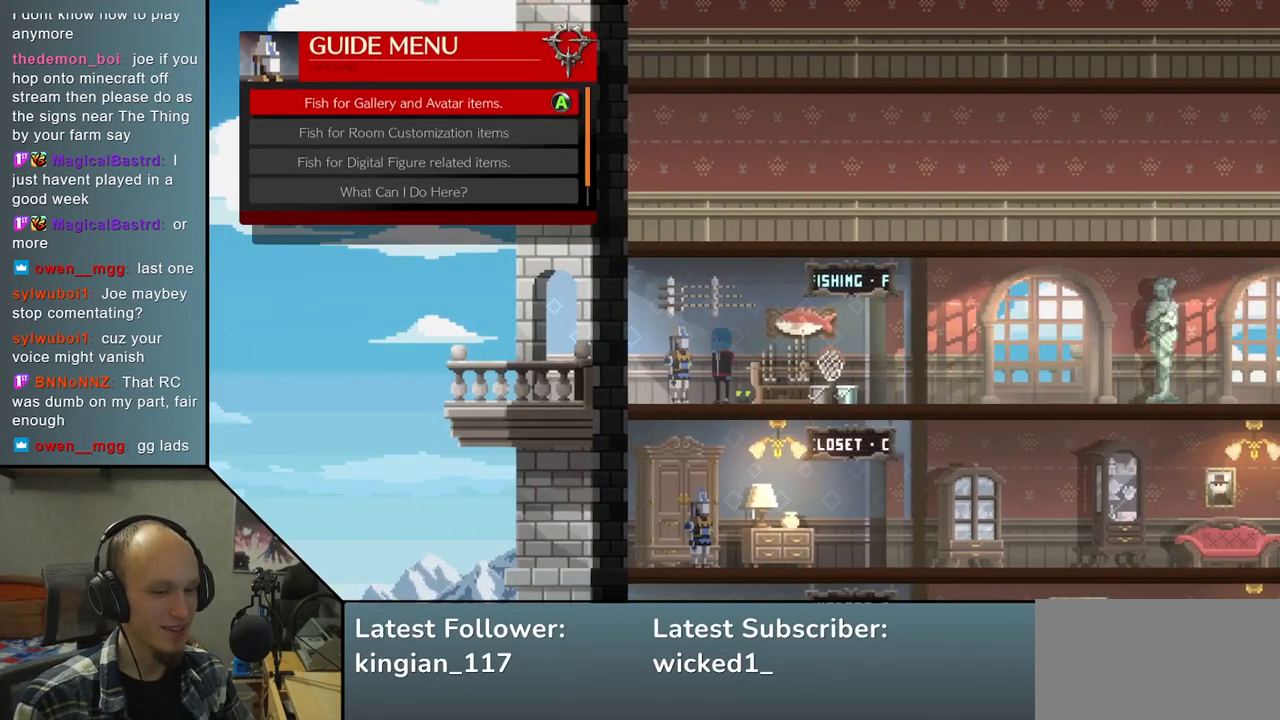
{"buttons": [], "left_stick": "center", "events": []}
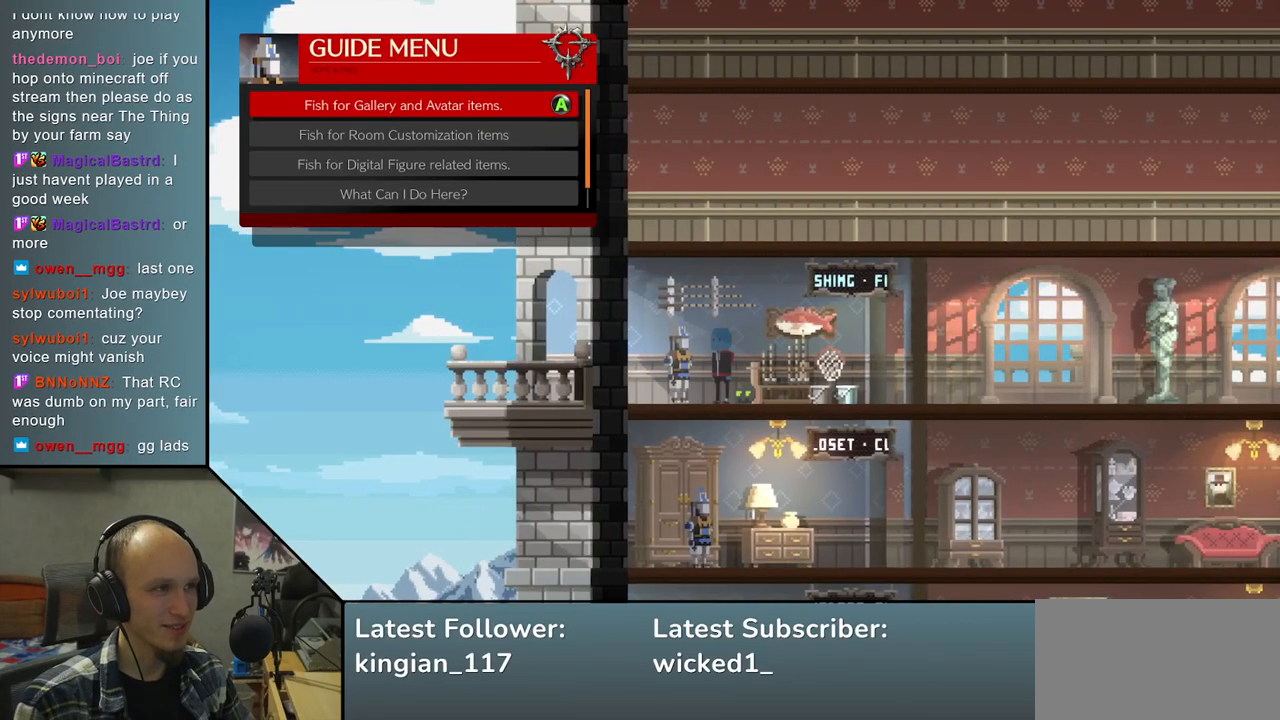
{"buttons": [], "left_stick": "center", "events": []}
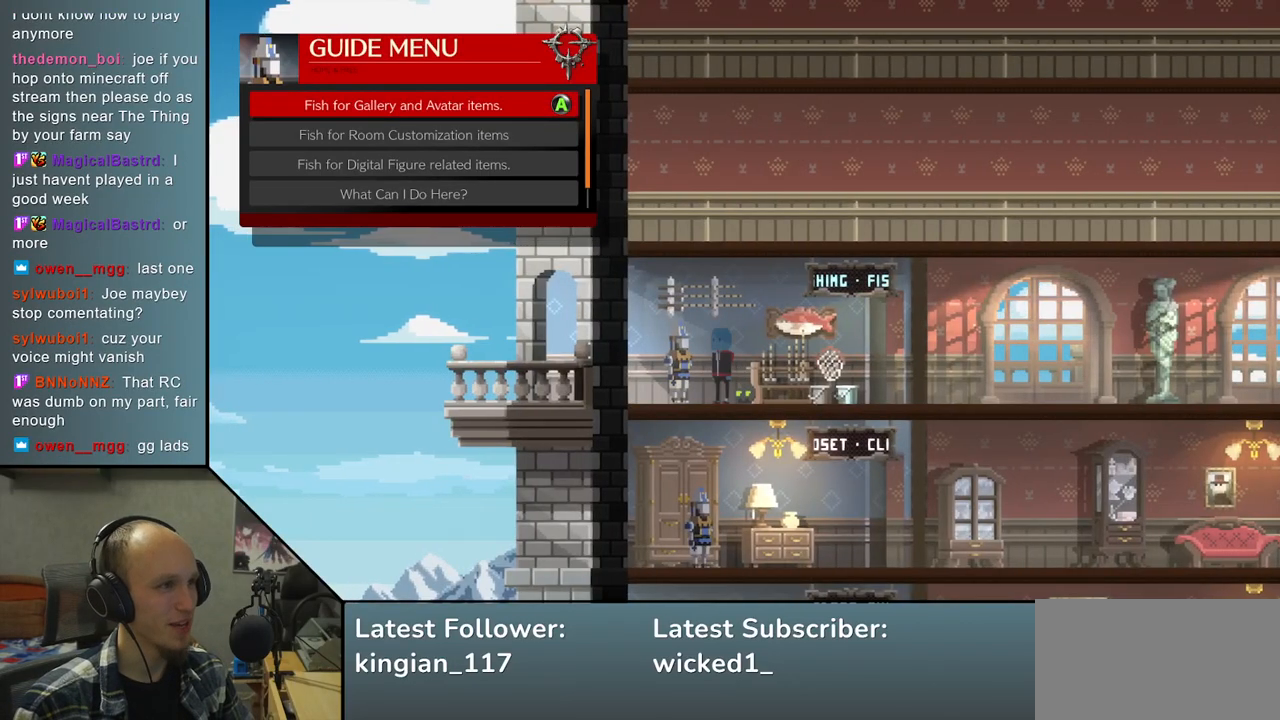
{"buttons": [], "left_stick": "center", "events": [[267, "left_stick", "down"], [317, "left_stick", "center"]]}
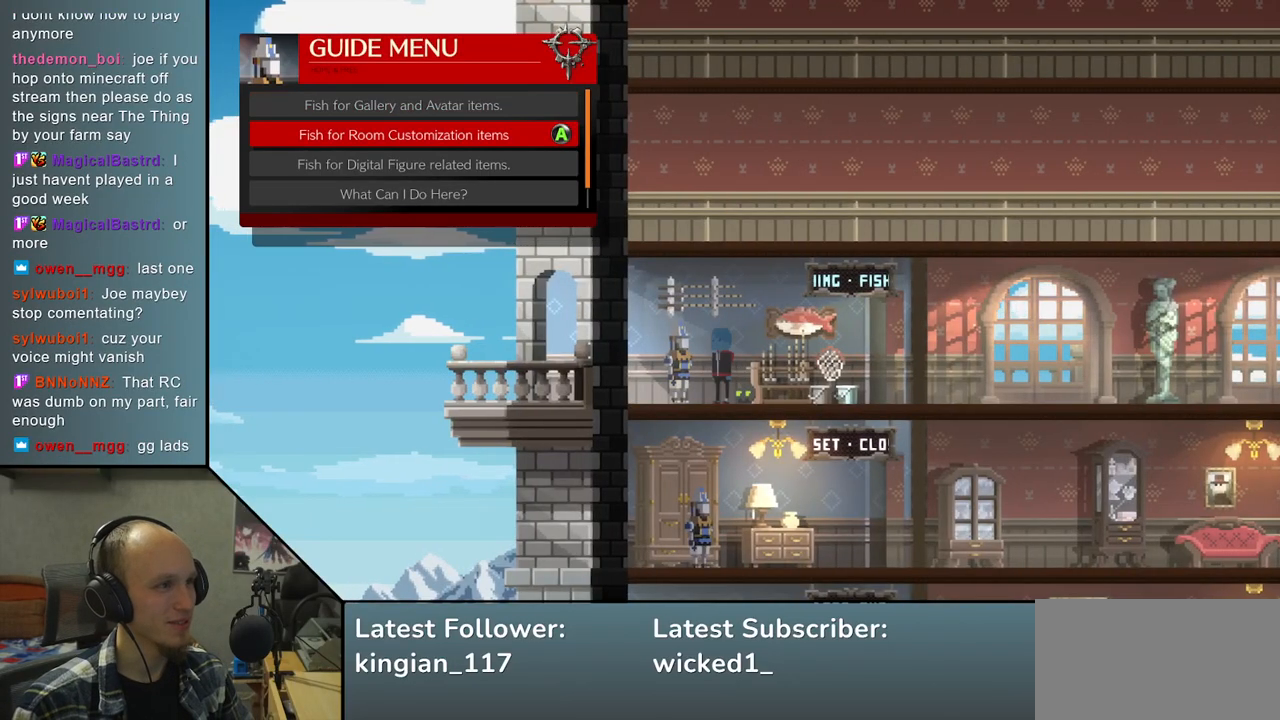
{"buttons": [], "left_stick": "center", "events": [[383, "left_stick", "up"], [467, "left_stick", "center"]]}
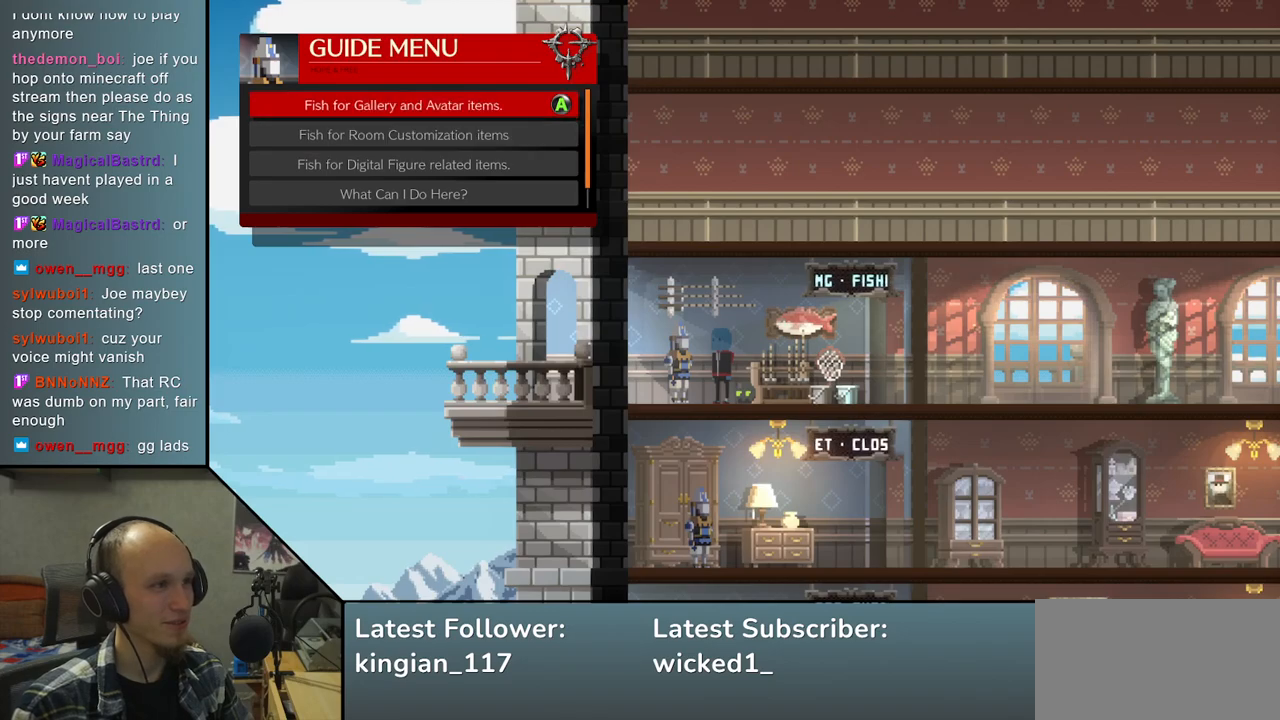
{"buttons": [], "left_stick": "center", "events": [[283, "L1", "down"], [417, "L1", "up"]]}
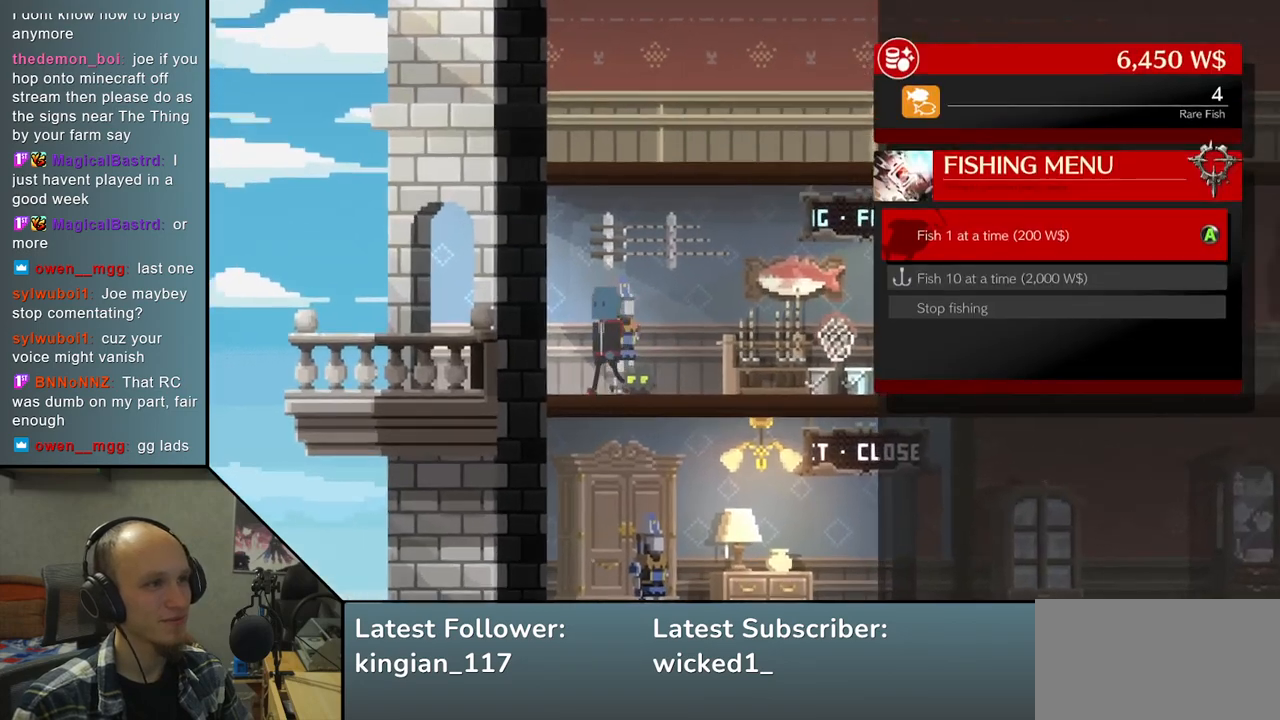
{"buttons": [], "left_stick": "center", "events": []}
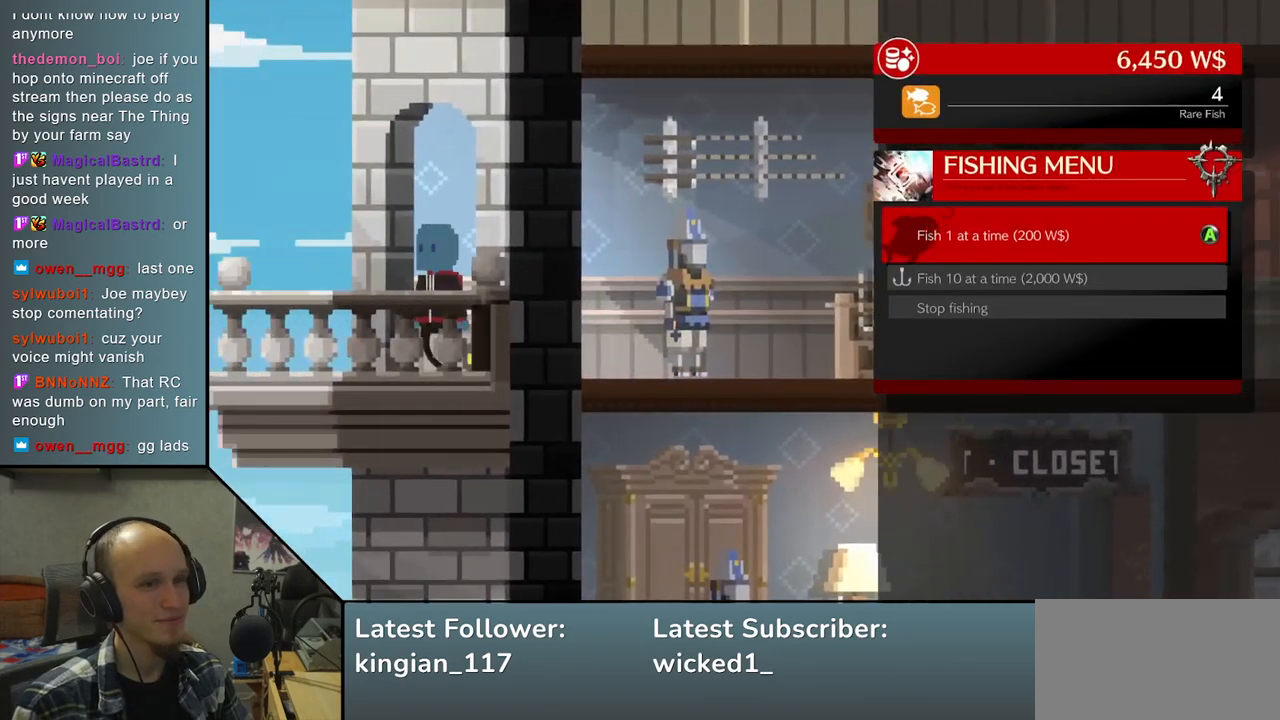
{"buttons": ["R1"], "left_stick": "center", "events": [[400, "R1", "down"]]}
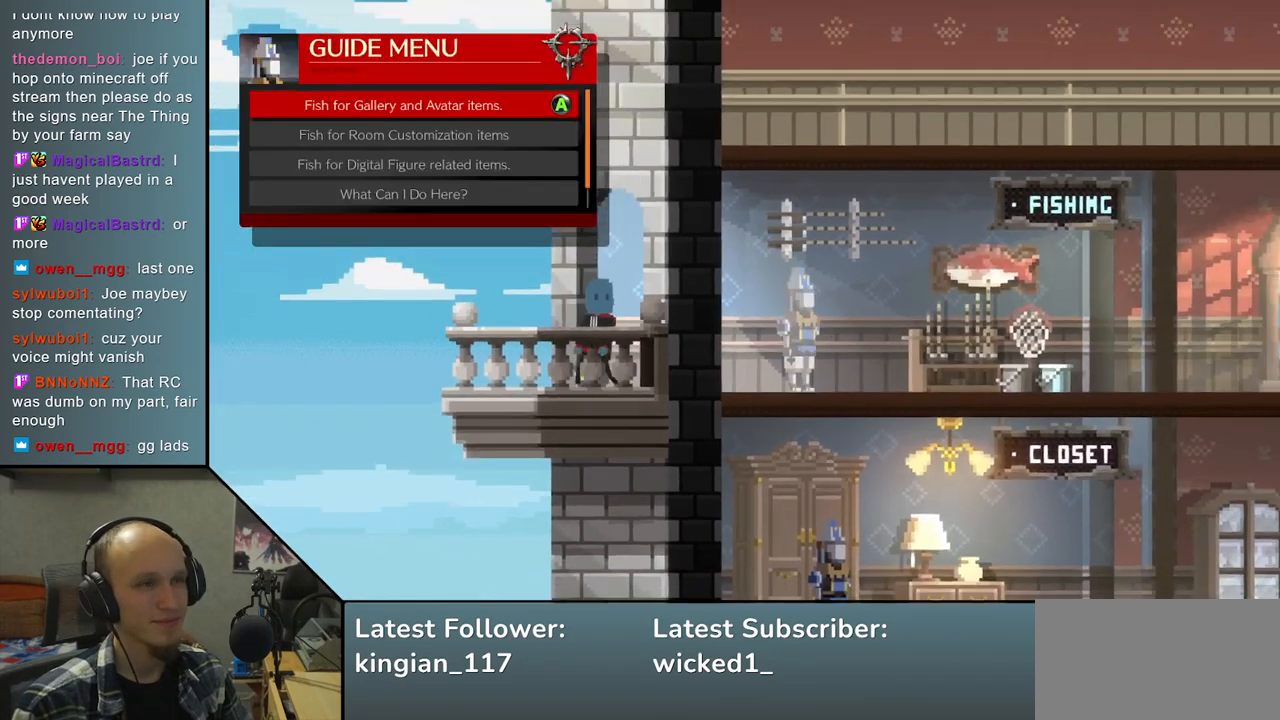
{"buttons": [], "left_stick": "center", "events": [[50, "R1", "up"]]}
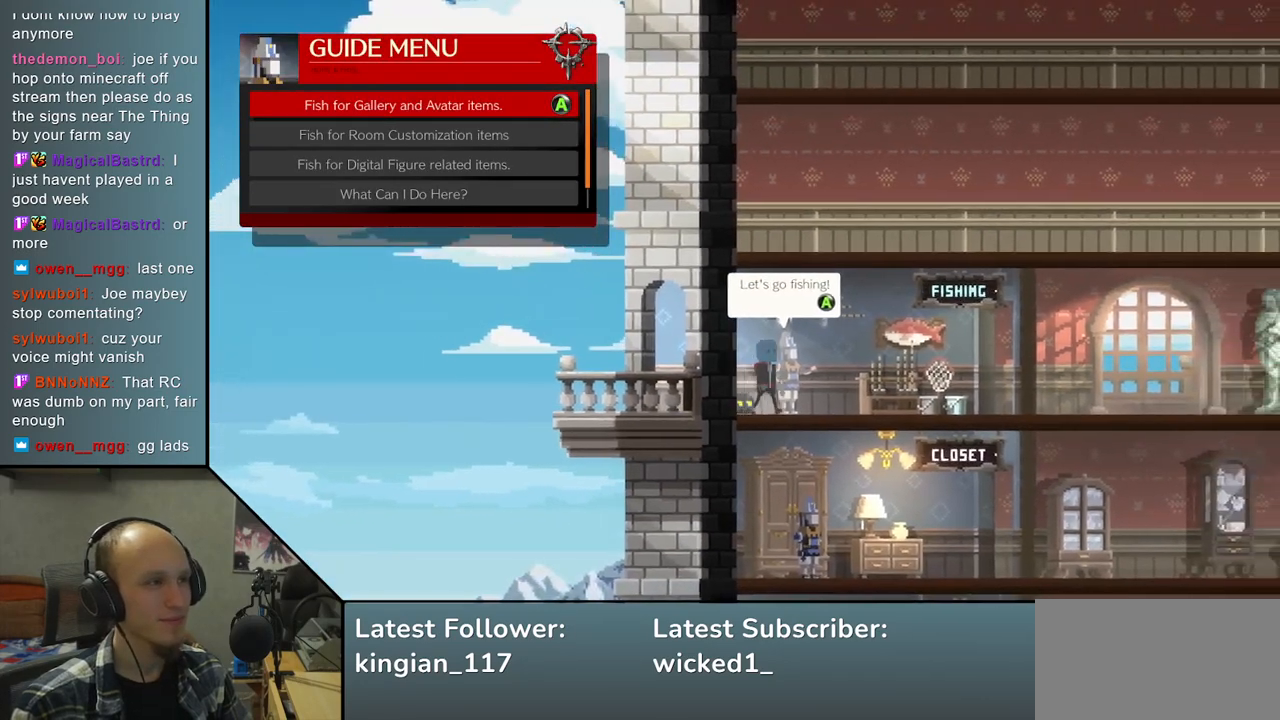
{"buttons": [], "left_stick": "center", "events": []}
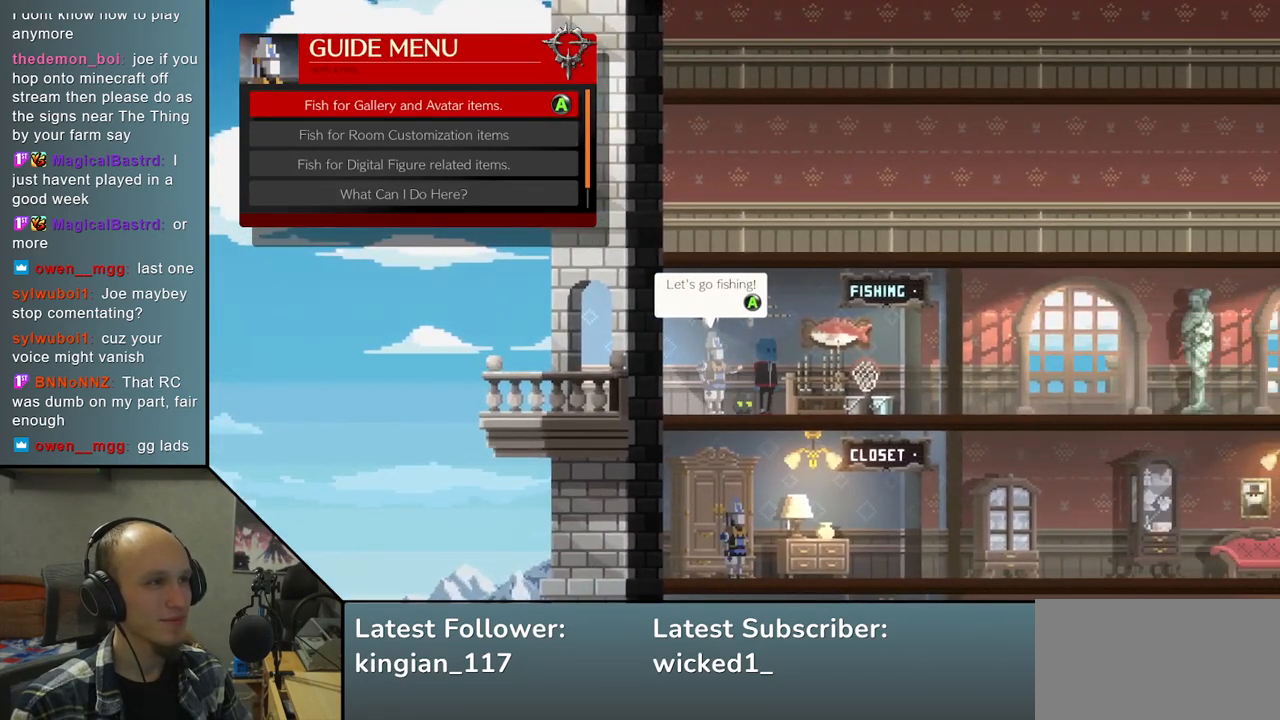
{"buttons": [], "left_stick": "center", "events": []}
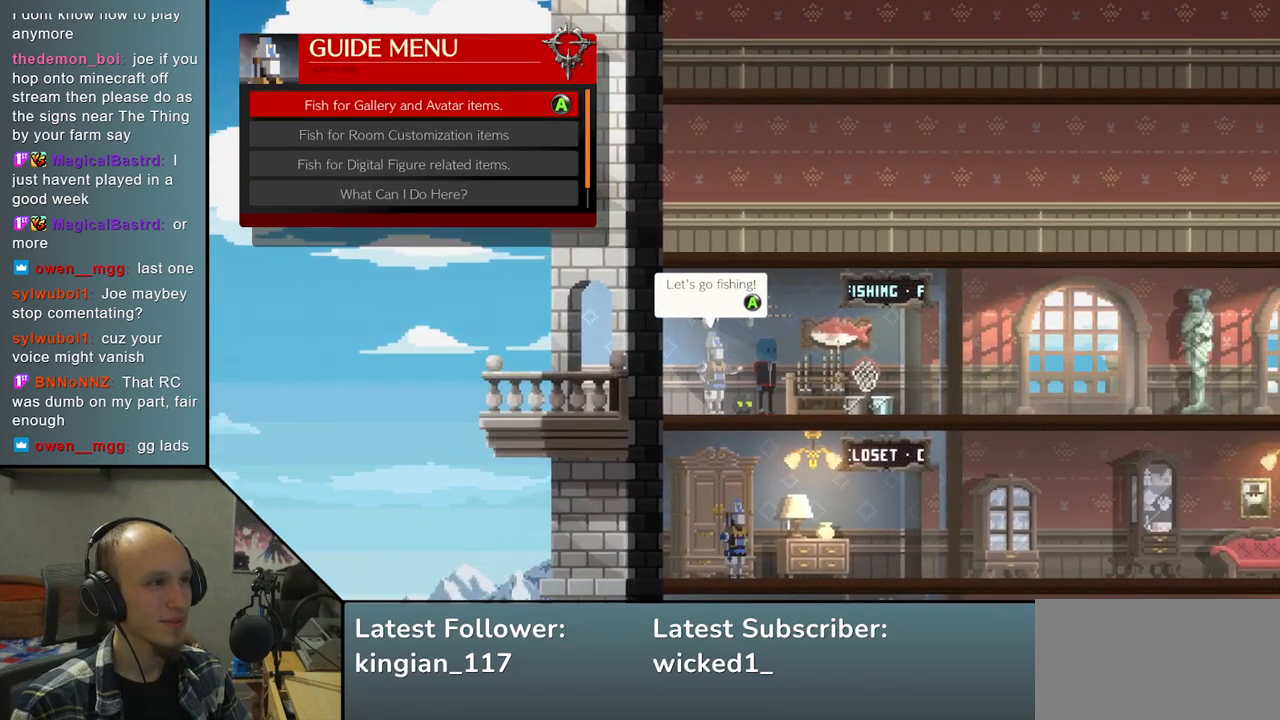
{"buttons": [], "left_stick": "center", "events": [[17, "L1", "down"], [133, "L1", "up"]]}
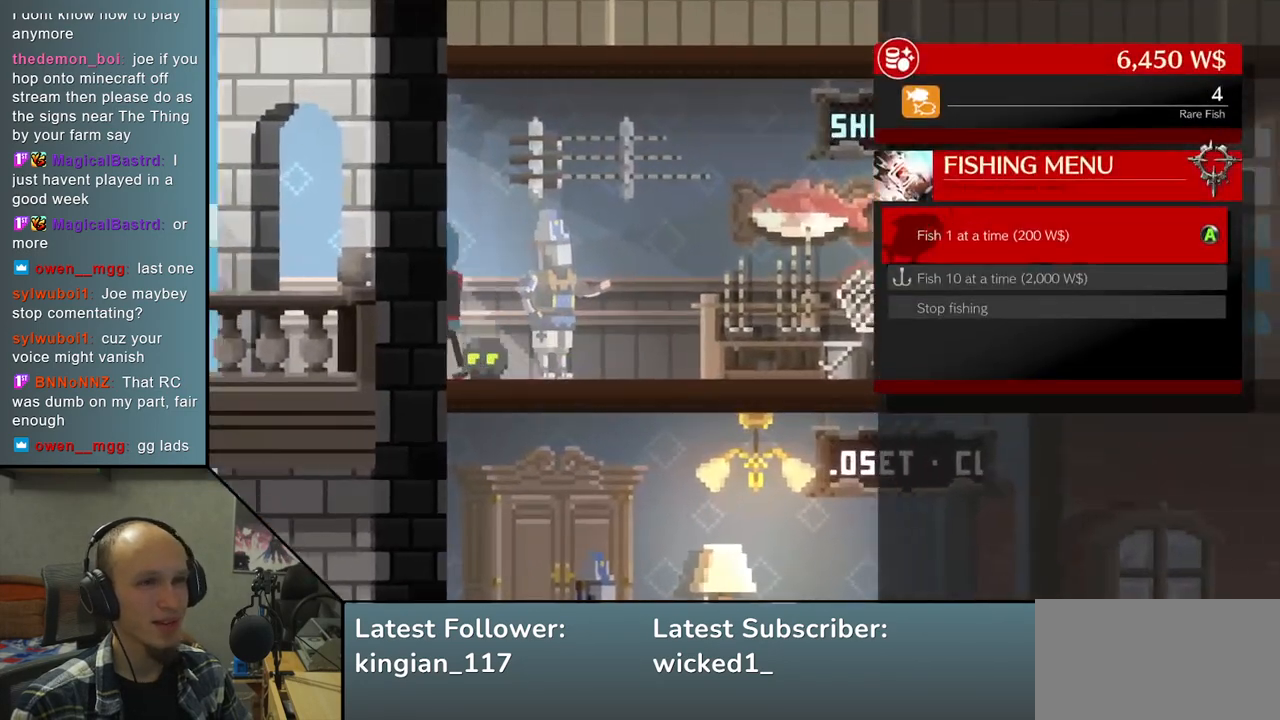
{"buttons": [], "left_stick": "center", "events": [[117, "left_stick", "down"], [167, "left_stick", "center"], [417, "left_stick", "down"], [467, "left_stick", "center"]]}
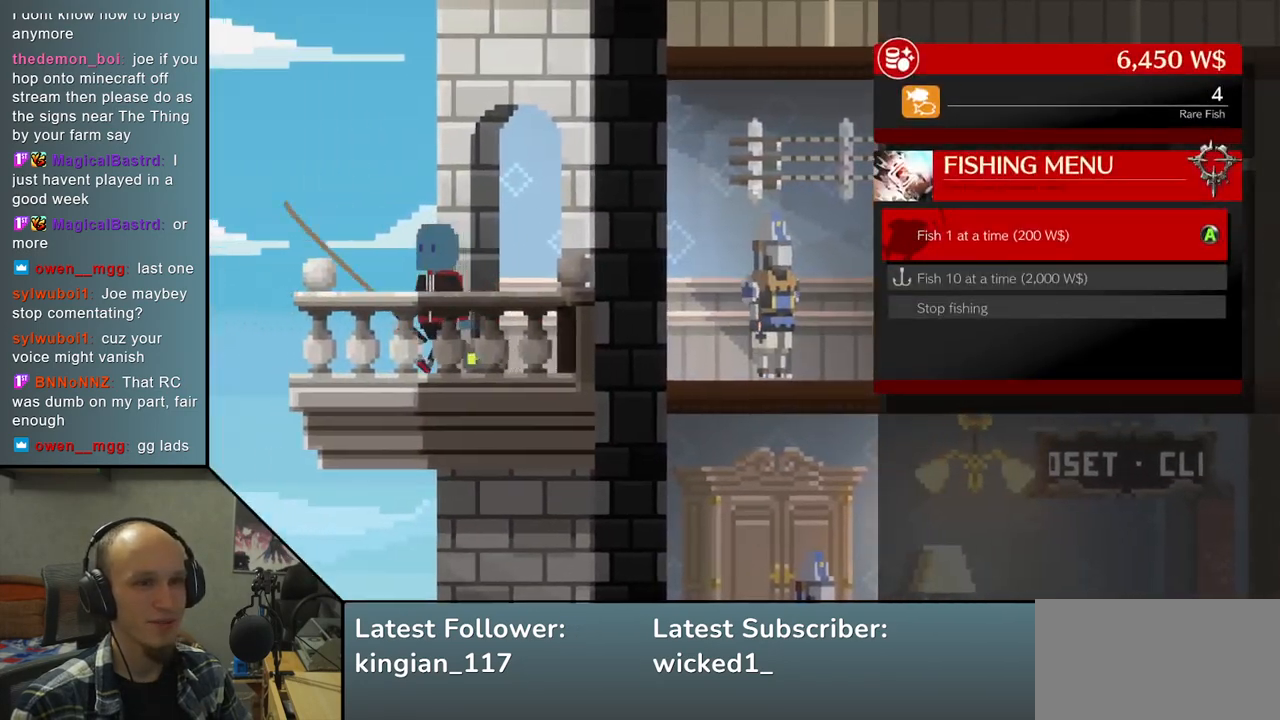
{"buttons": [], "left_stick": "center", "events": [[267, "left_stick", "down"], [350, "left_stick", "center"]]}
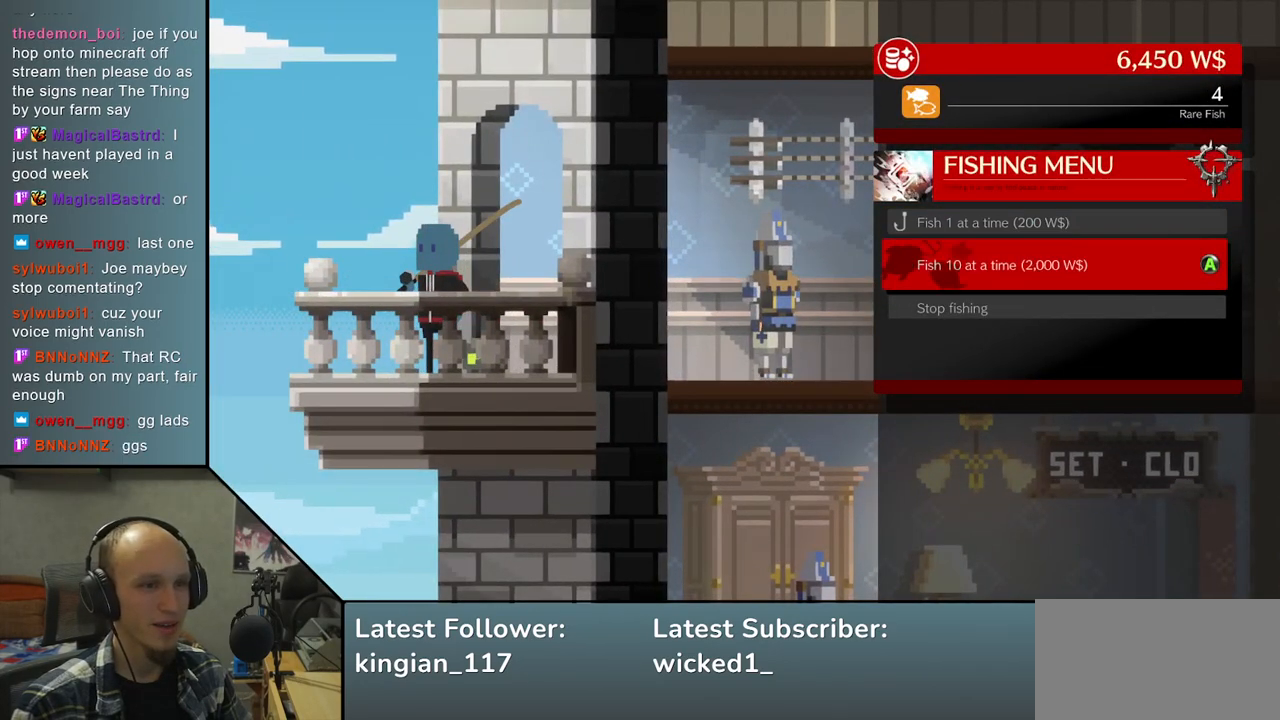
{"buttons": [], "left_stick": "center", "events": []}
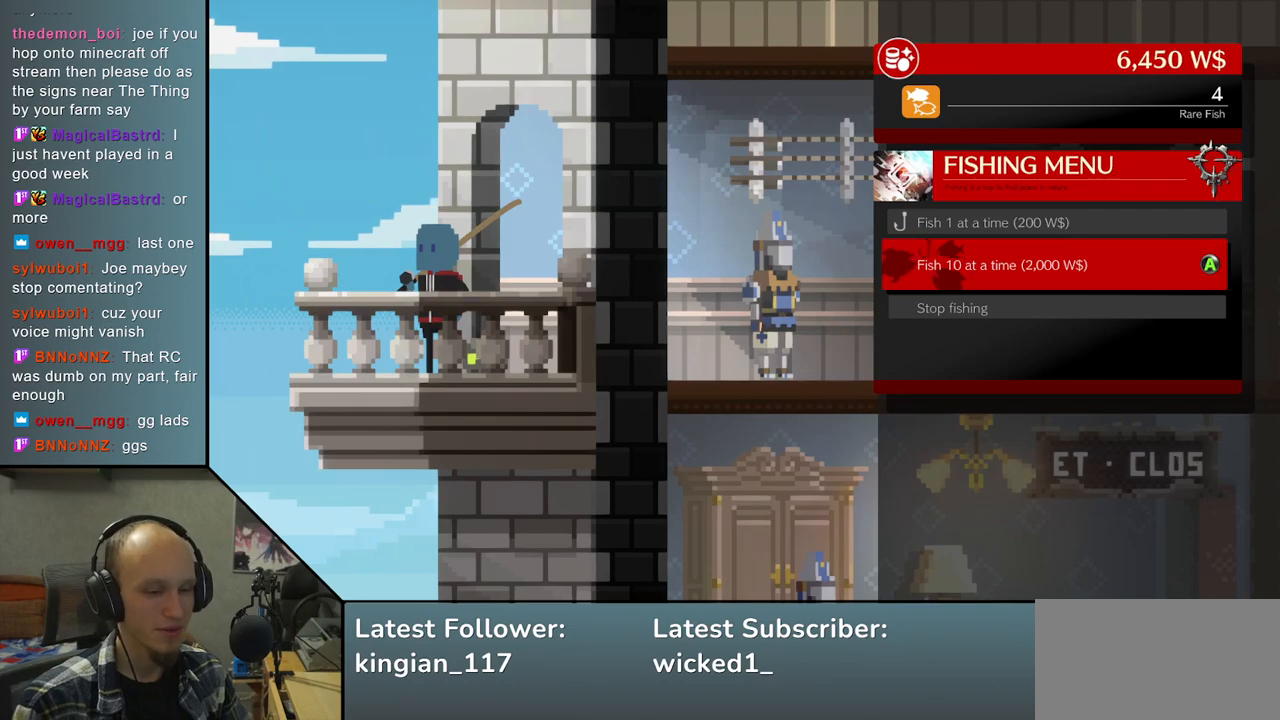
{"buttons": [], "left_stick": "center", "events": [[100, "L1", "down"], [183, "L1", "up"]]}